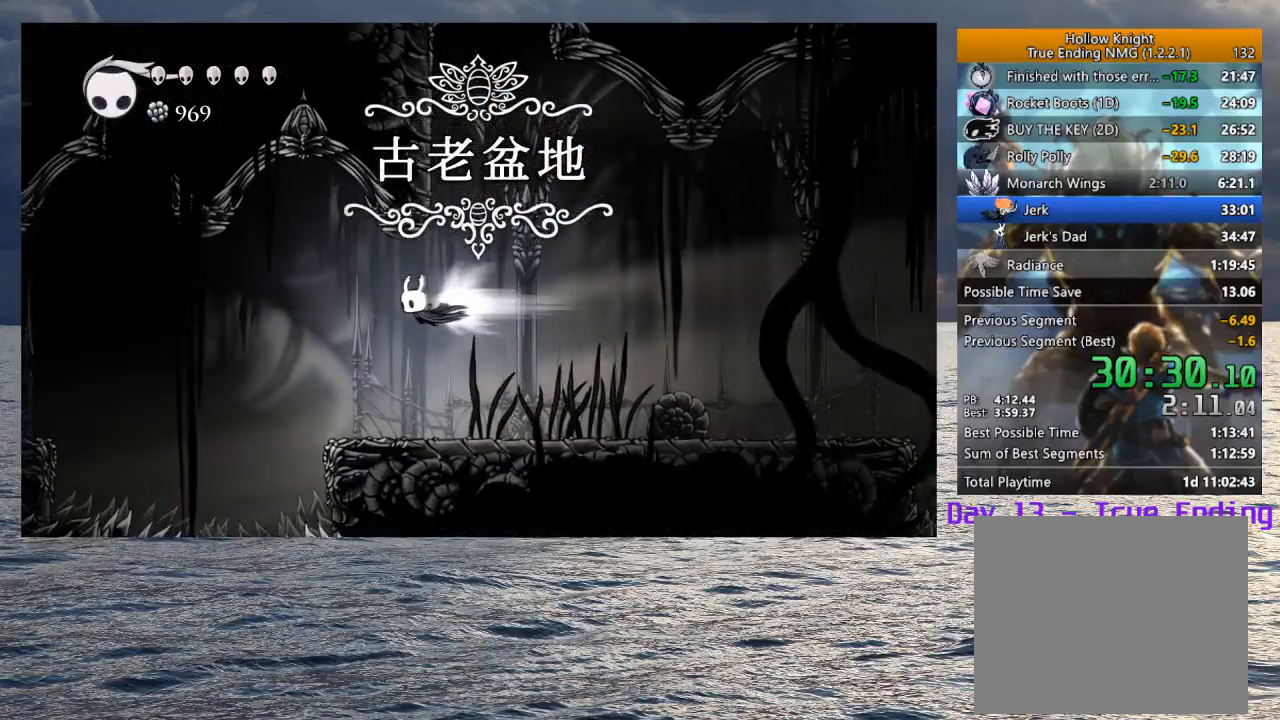
Gameplay with a controller (PlayStation layout); each line is a JSON object with the inputs held at the frame after it. "button_events" lists button changes between this image and that frame as [ms after this image, input, new state], when the widget could be followed in between (sticks are given only as held states). Not read: L1 R1 TOUCHPAD.
{"buttons": [], "left_stick": "down-left", "right_stick": "center", "button_events": [[133, "R2", "up"]]}
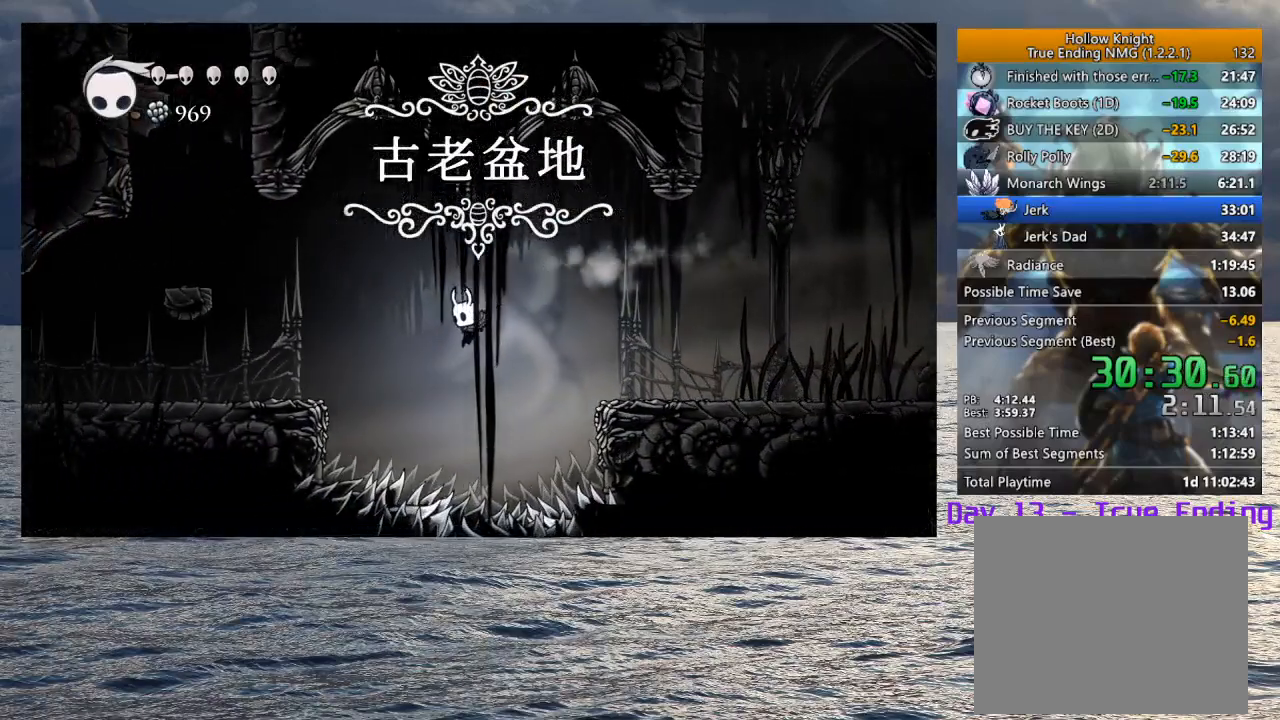
{"buttons": [], "left_stick": "left", "right_stick": "center", "button_events": [[83, "SQUARE", "down"], [200, "SQUARE", "up"], [267, "R2", "down"], [400, "R2", "up"]]}
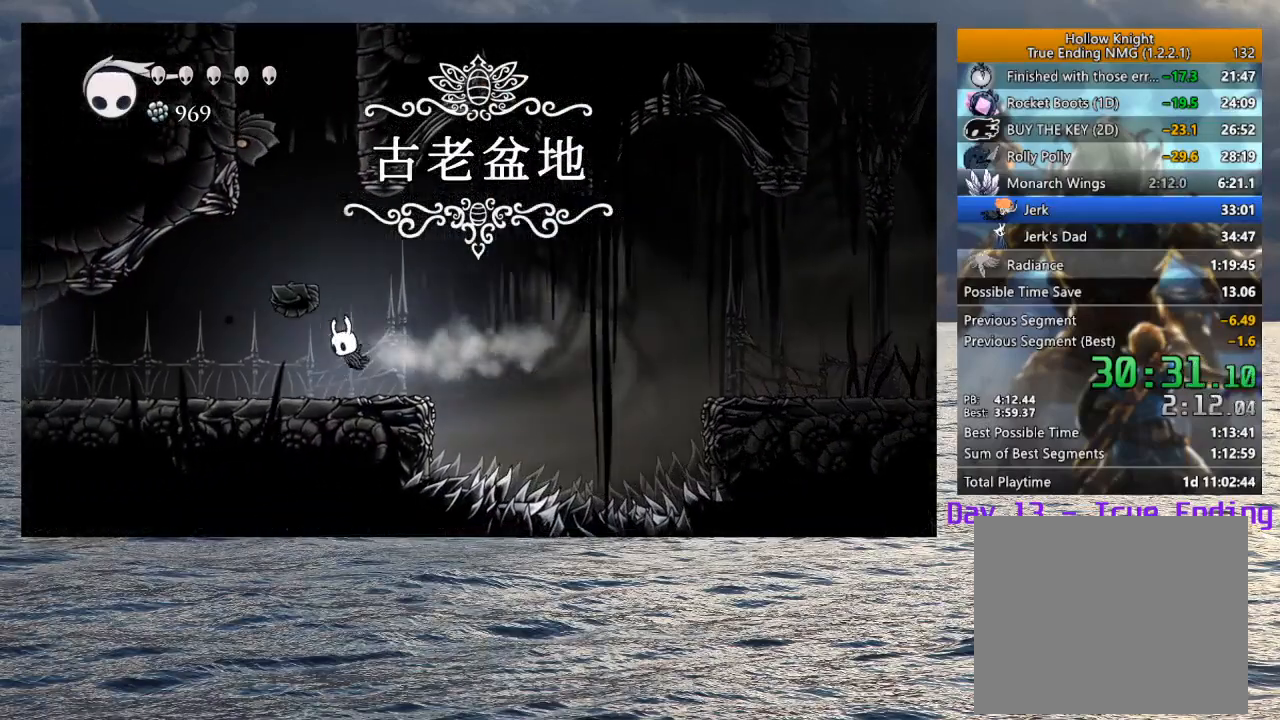
{"buttons": ["CROSS", "SQUARE"], "left_stick": "up-left", "right_stick": "center", "button_events": [[283, "CROSS", "down"], [483, "SQUARE", "down"]]}
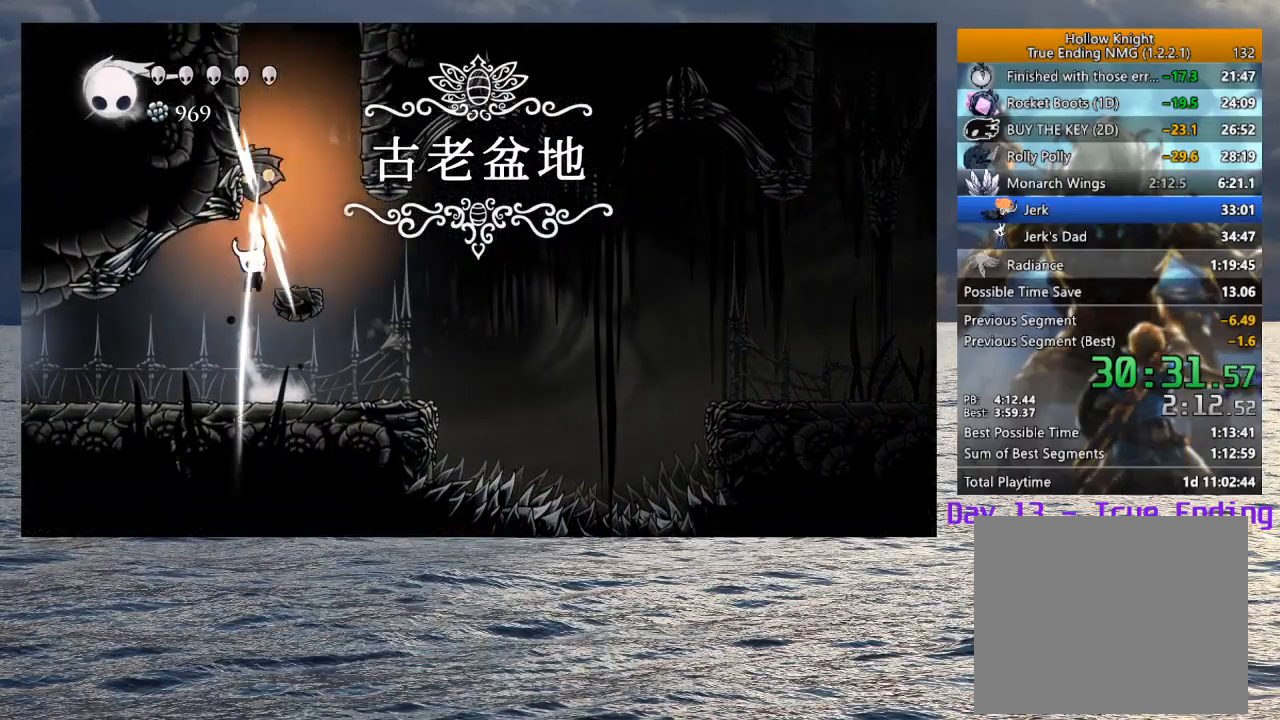
{"buttons": ["R2"], "left_stick": "left", "right_stick": "center", "button_events": [[83, "CROSS", "up"], [100, "SQUARE", "up"], [417, "R2", "down"]]}
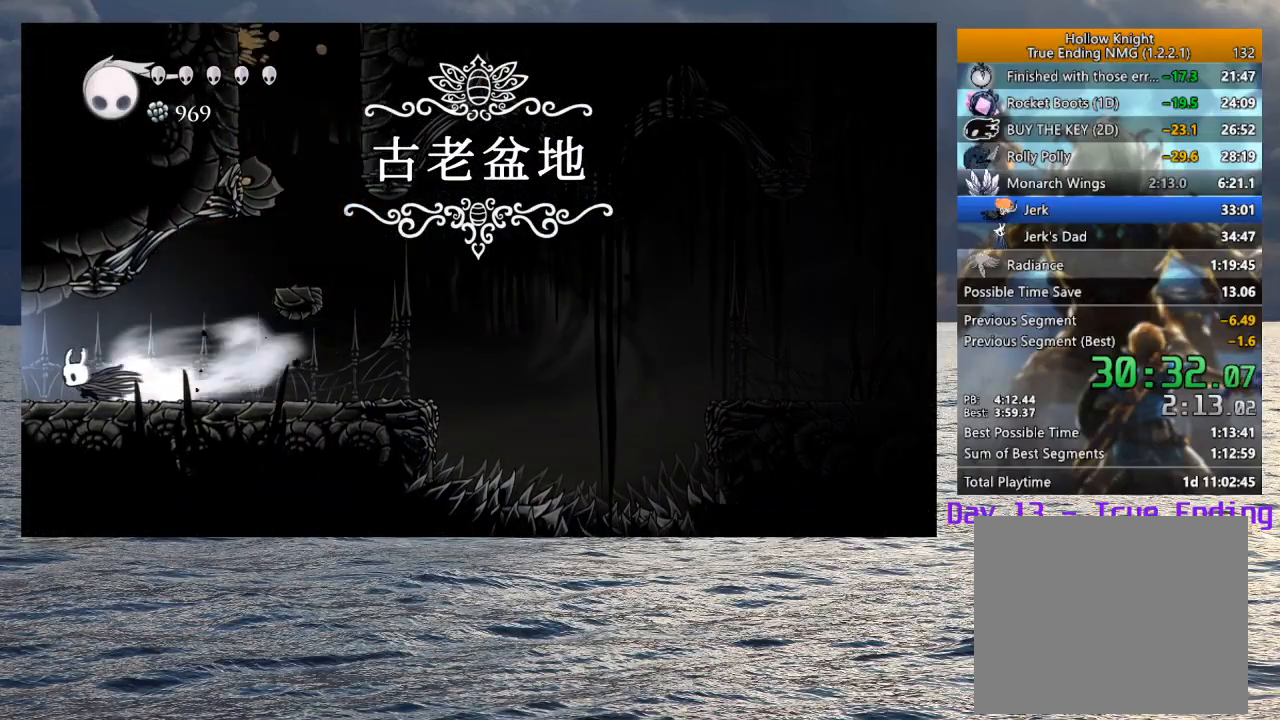
{"buttons": [], "left_stick": "center", "right_stick": "center", "button_events": [[67, "R2", "up"]]}
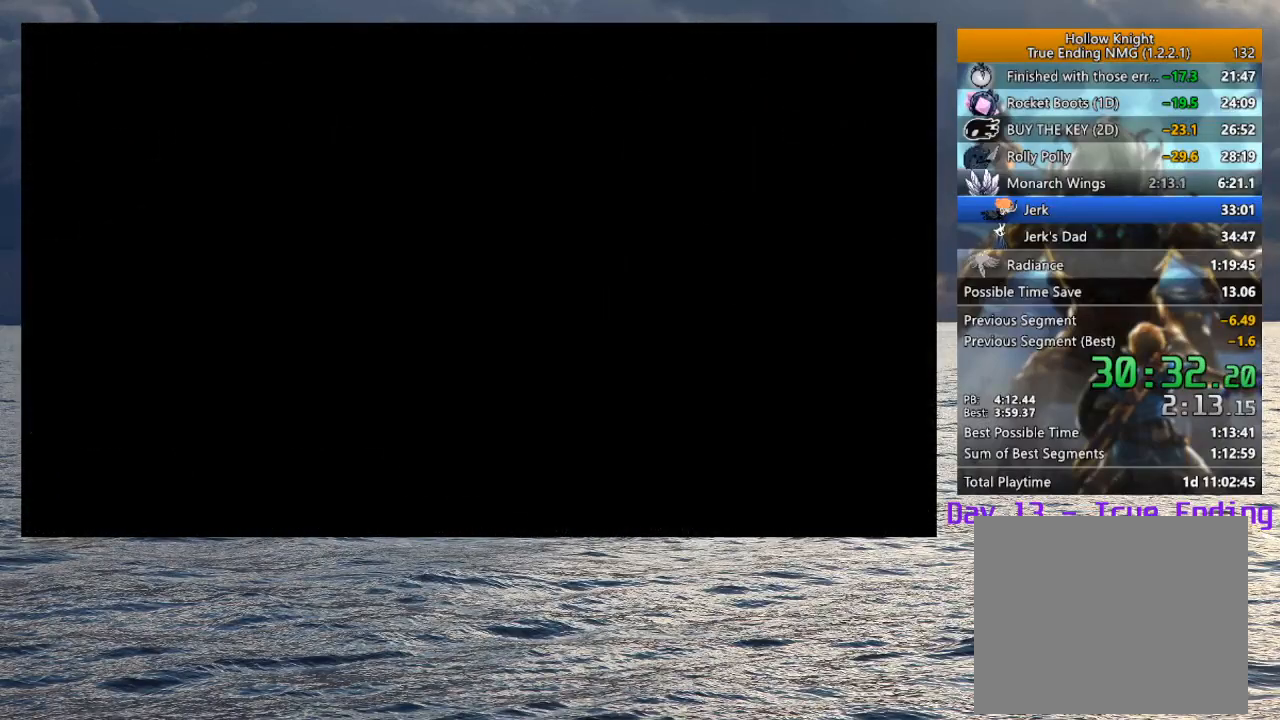
{"buttons": [], "left_stick": "left", "right_stick": "center", "button_events": []}
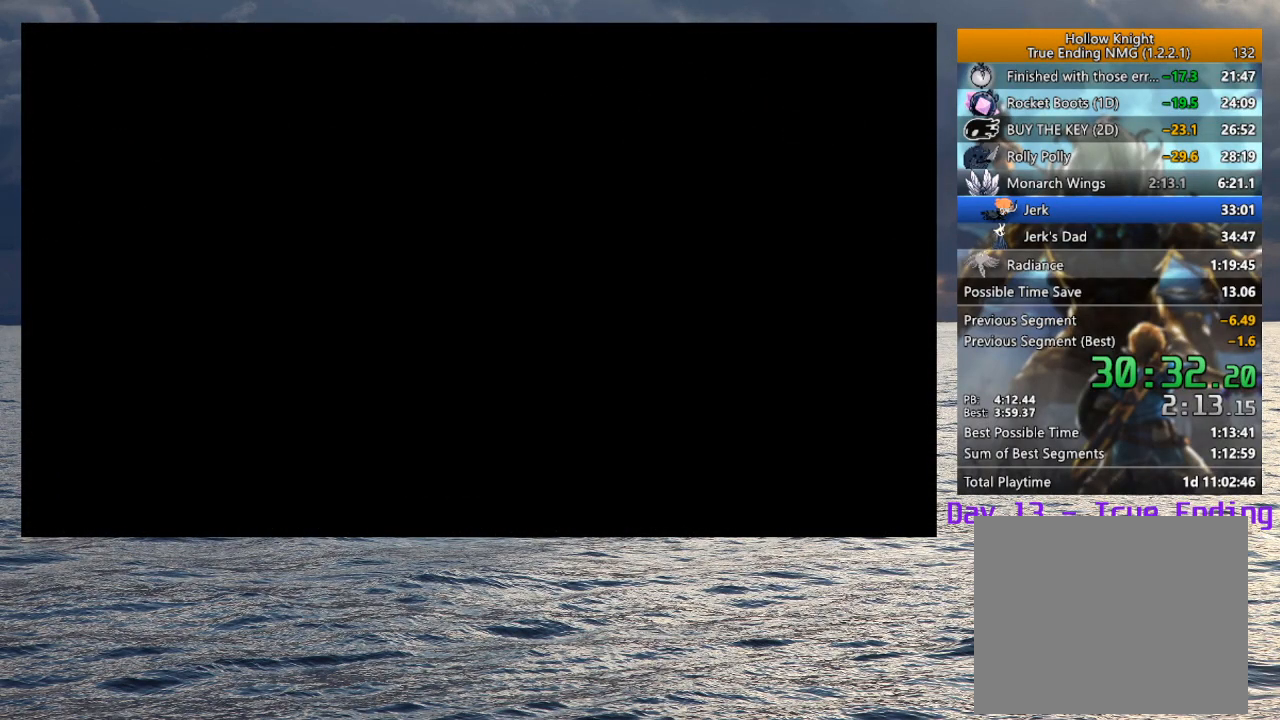
{"buttons": [], "left_stick": "left", "right_stick": "center", "button_events": []}
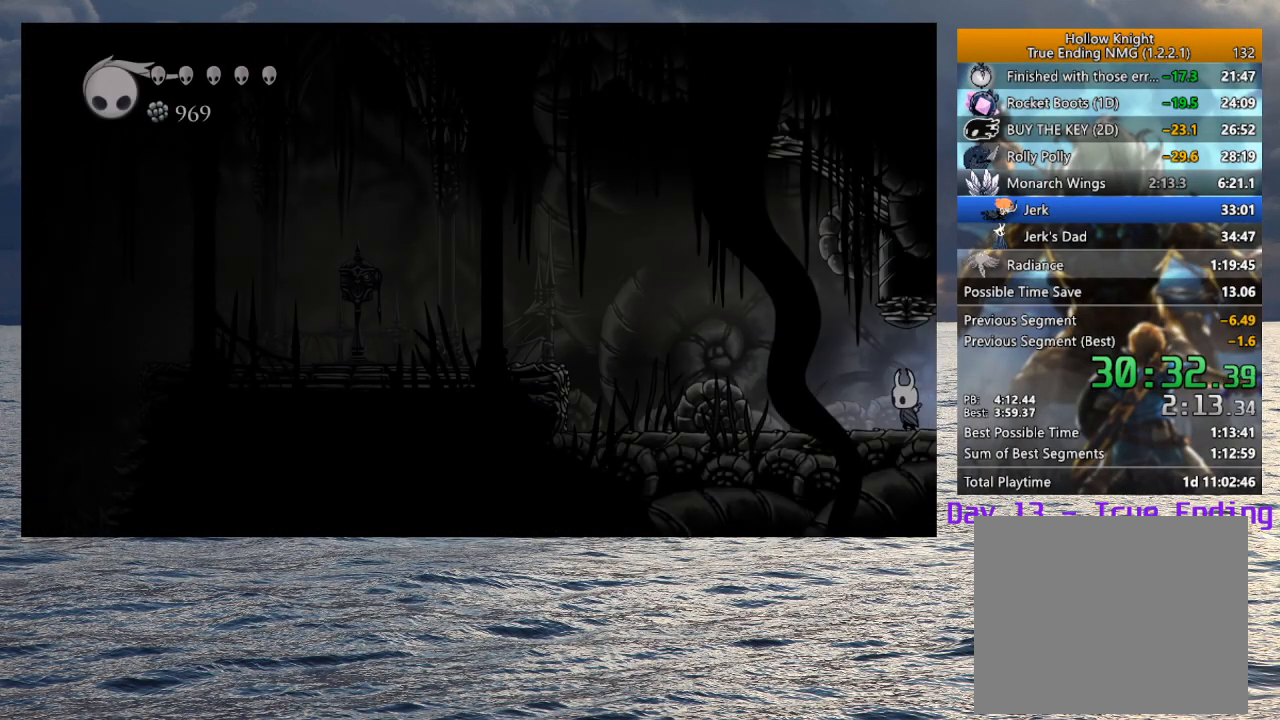
{"buttons": [], "left_stick": "left", "right_stick": "center", "button_events": [[250, "R2", "down"], [417, "R2", "up"]]}
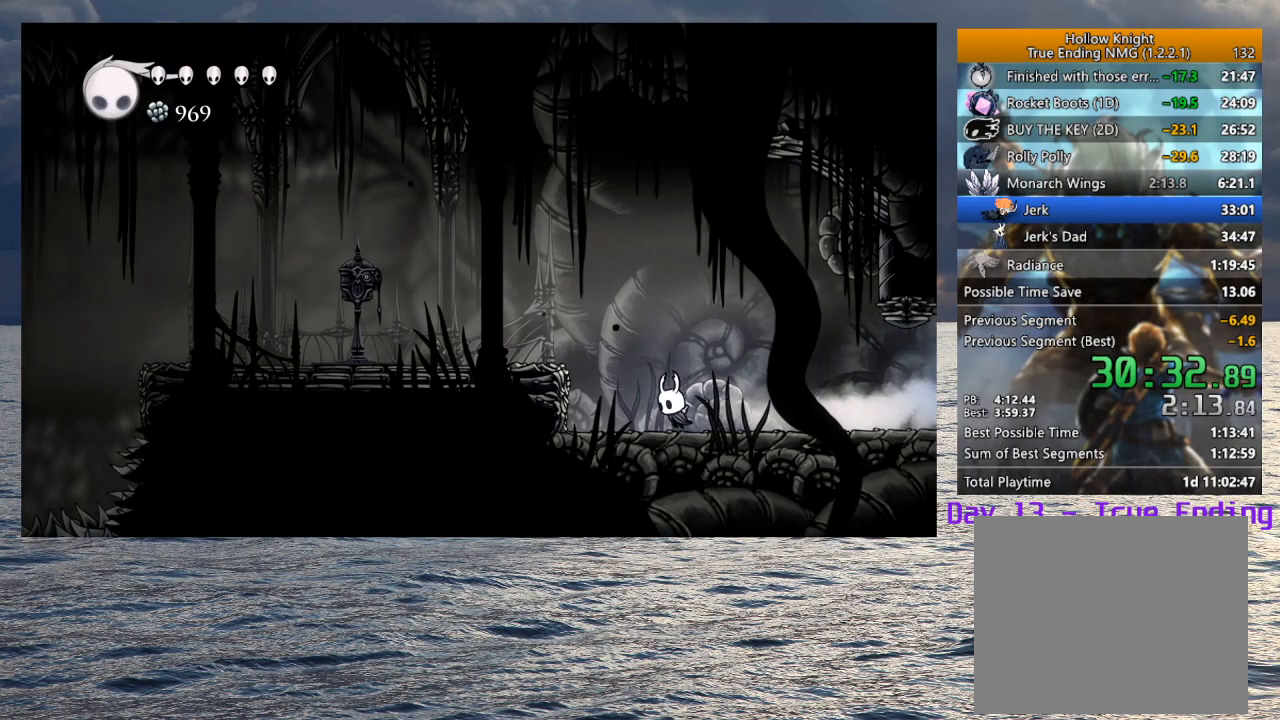
{"buttons": [], "left_stick": "left", "right_stick": "center", "button_events": [[83, "CROSS", "down"], [250, "CROSS", "up"], [267, "R2", "down"], [383, "R2", "up"]]}
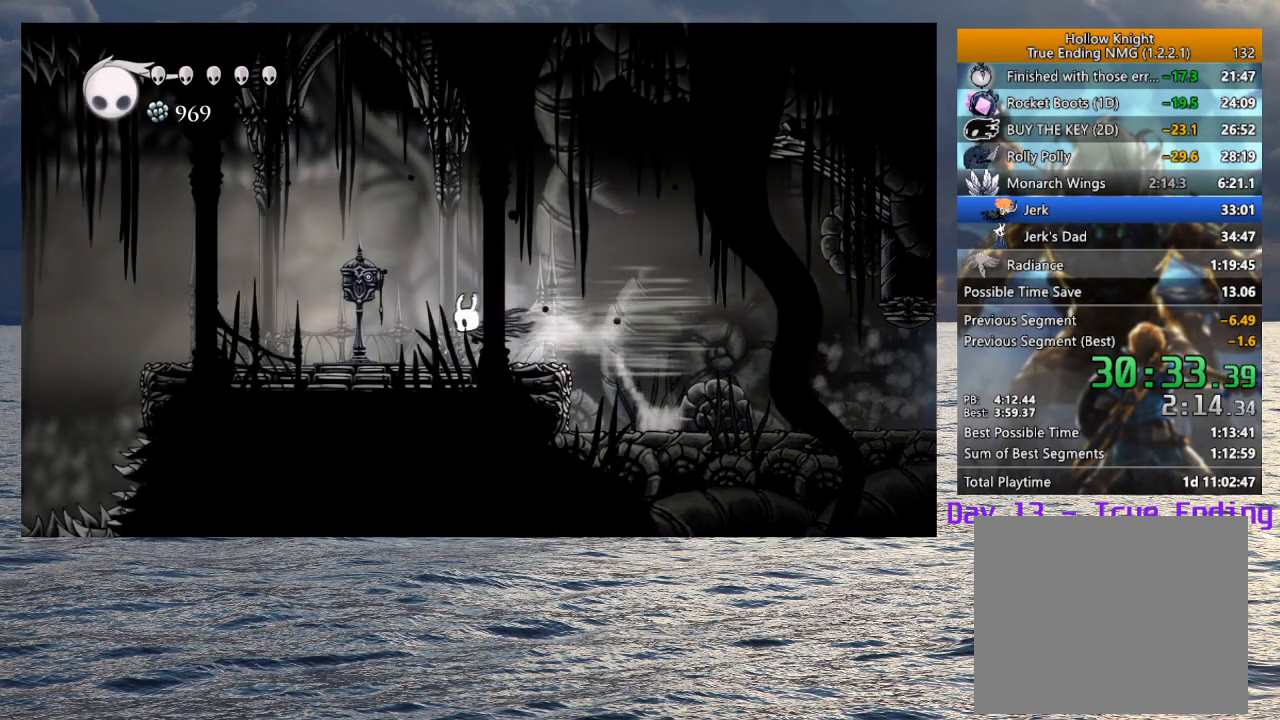
{"buttons": [], "left_stick": "up", "right_stick": "center", "button_events": []}
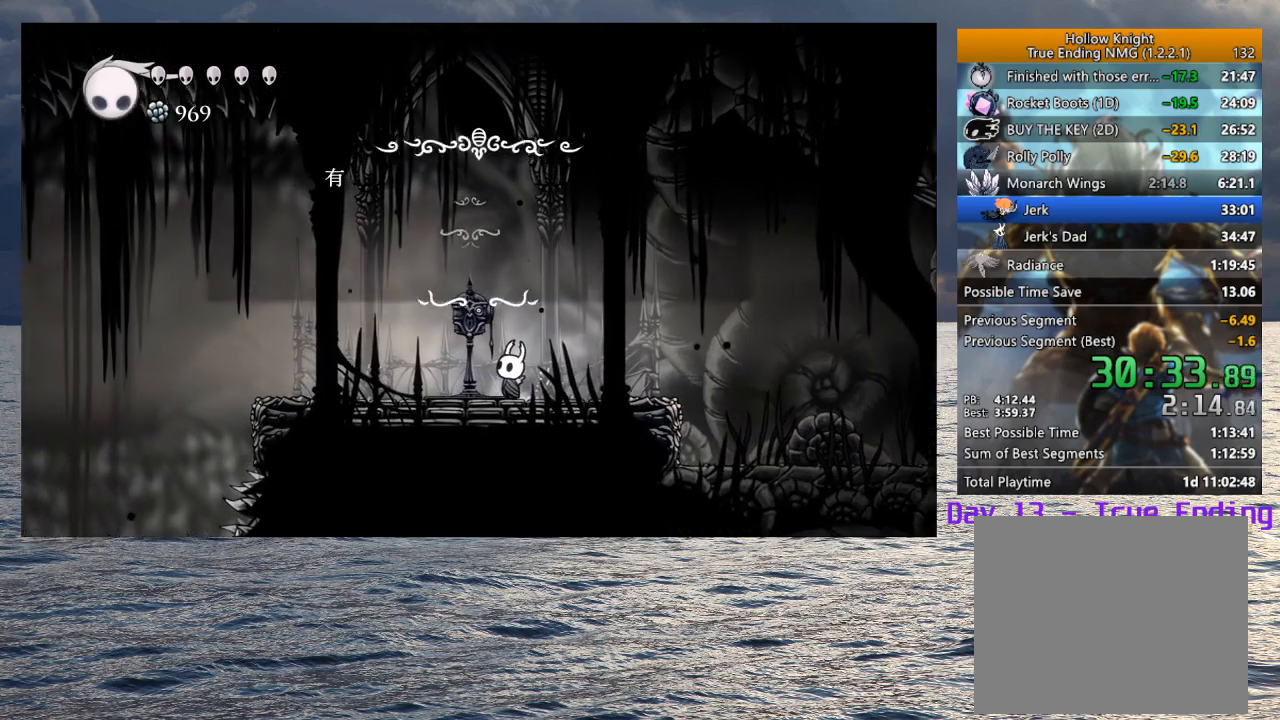
{"buttons": [], "left_stick": "center", "right_stick": "center", "button_events": []}
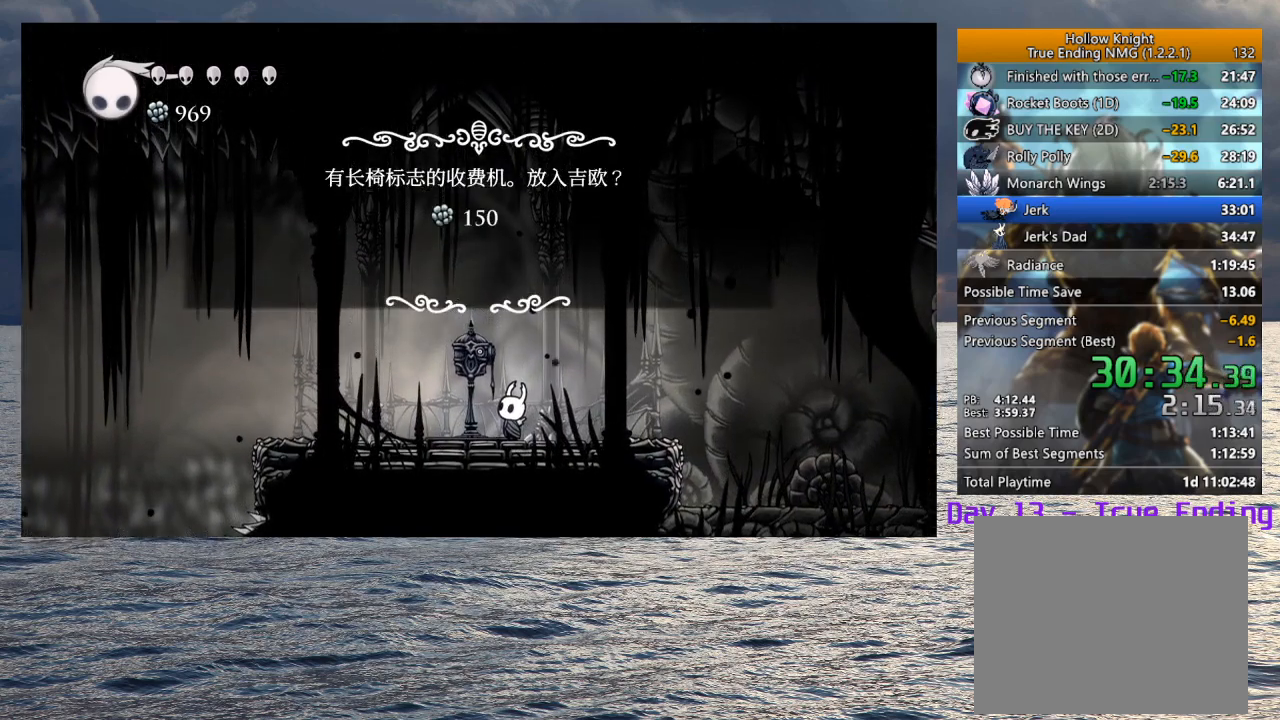
{"buttons": ["CROSS"], "left_stick": "center", "right_stick": "center", "button_events": [[367, "DPAD_LEFT", "down"], [433, "CROSS", "down"], [450, "DPAD_LEFT", "up"]]}
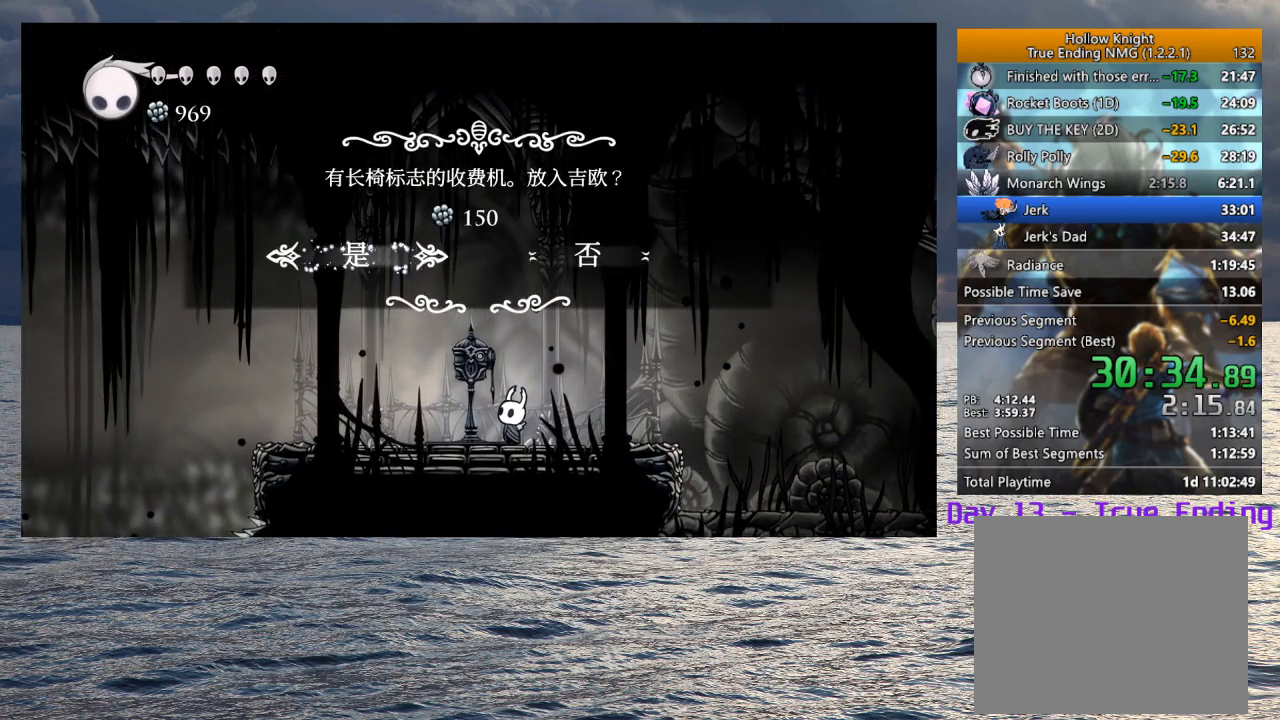
{"buttons": [], "left_stick": "right", "right_stick": "center", "button_events": [[33, "CROSS", "up"], [83, "CROSS", "down"], [183, "CROSS", "up"]]}
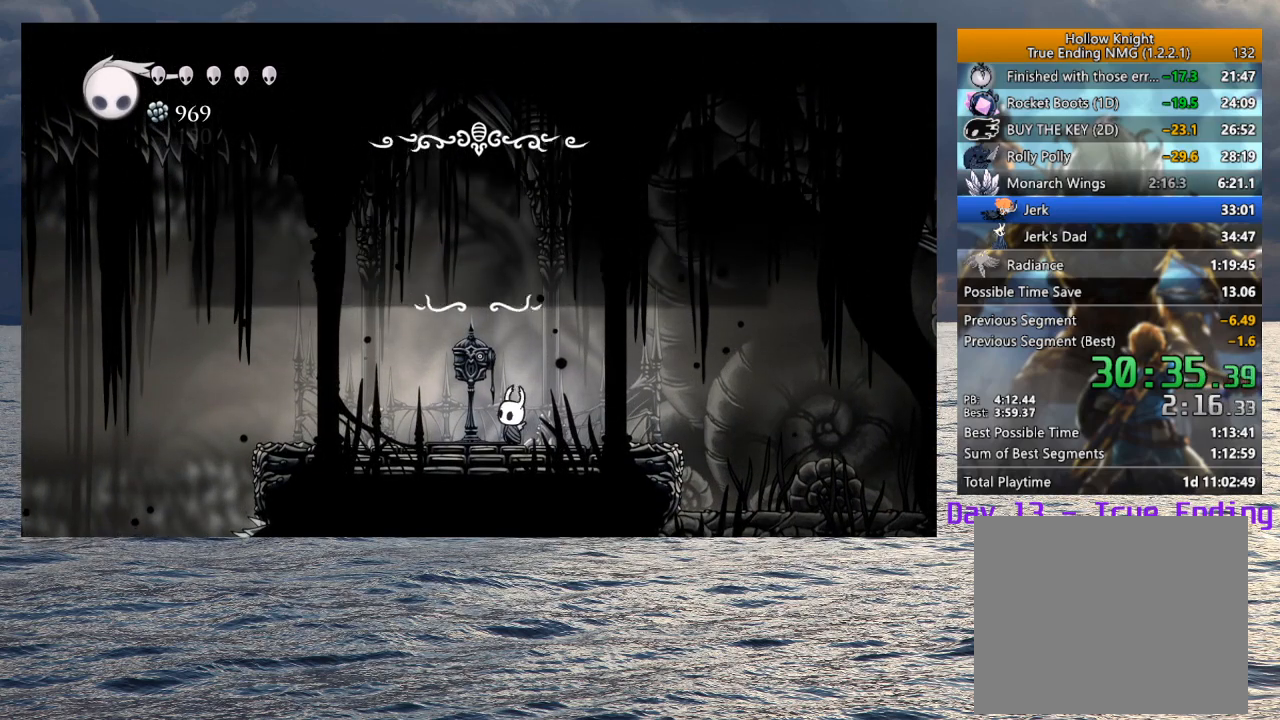
{"buttons": [], "left_stick": "right", "right_stick": "center", "button_events": [[233, "R2", "down"], [433, "R2", "up"]]}
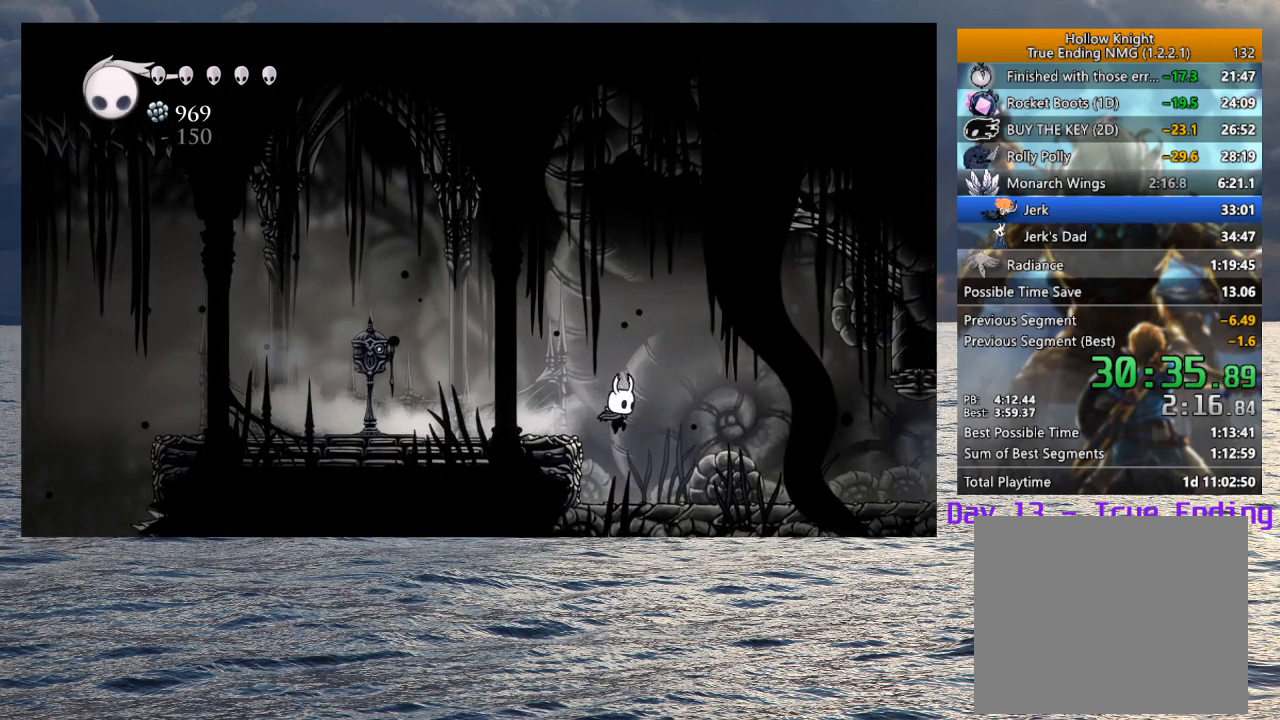
{"buttons": [], "left_stick": "right", "right_stick": "center", "button_events": [[300, "R2", "down"], [467, "R2", "up"]]}
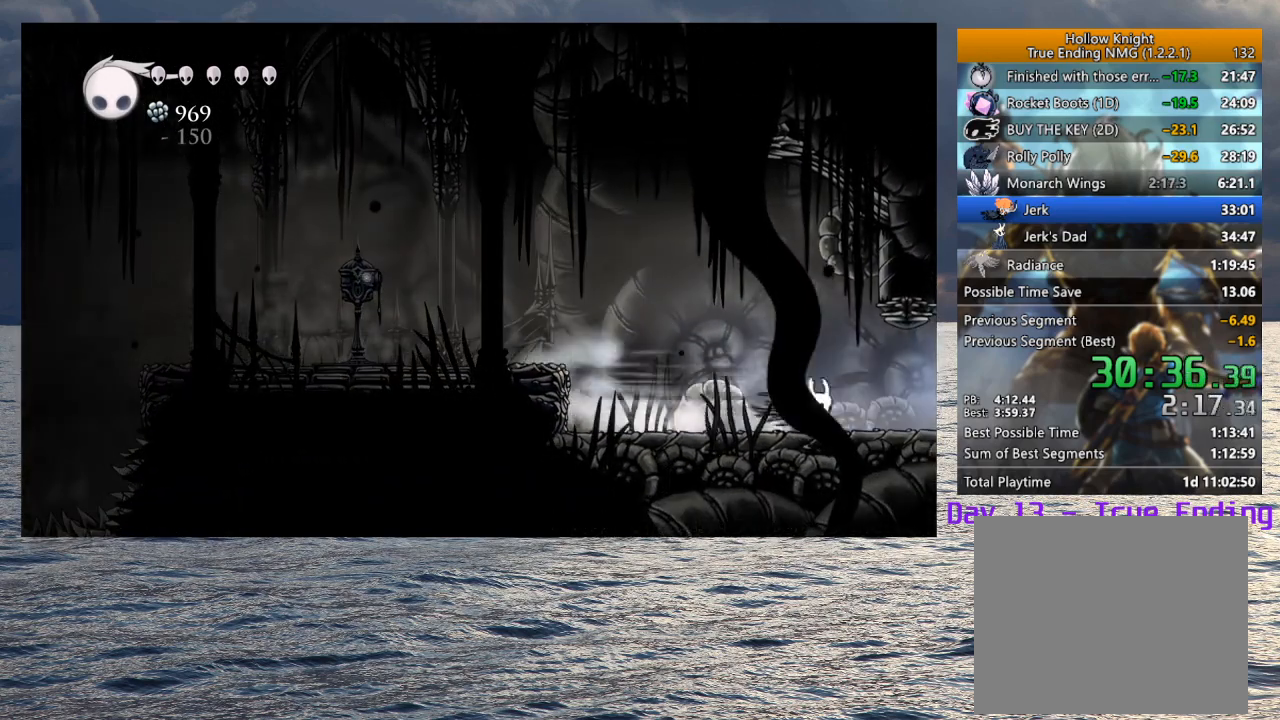
{"buttons": [], "left_stick": "right", "right_stick": "center", "button_events": [[83, "R2", "down"], [200, "R2", "up"], [283, "R2", "down"], [400, "R2", "up"]]}
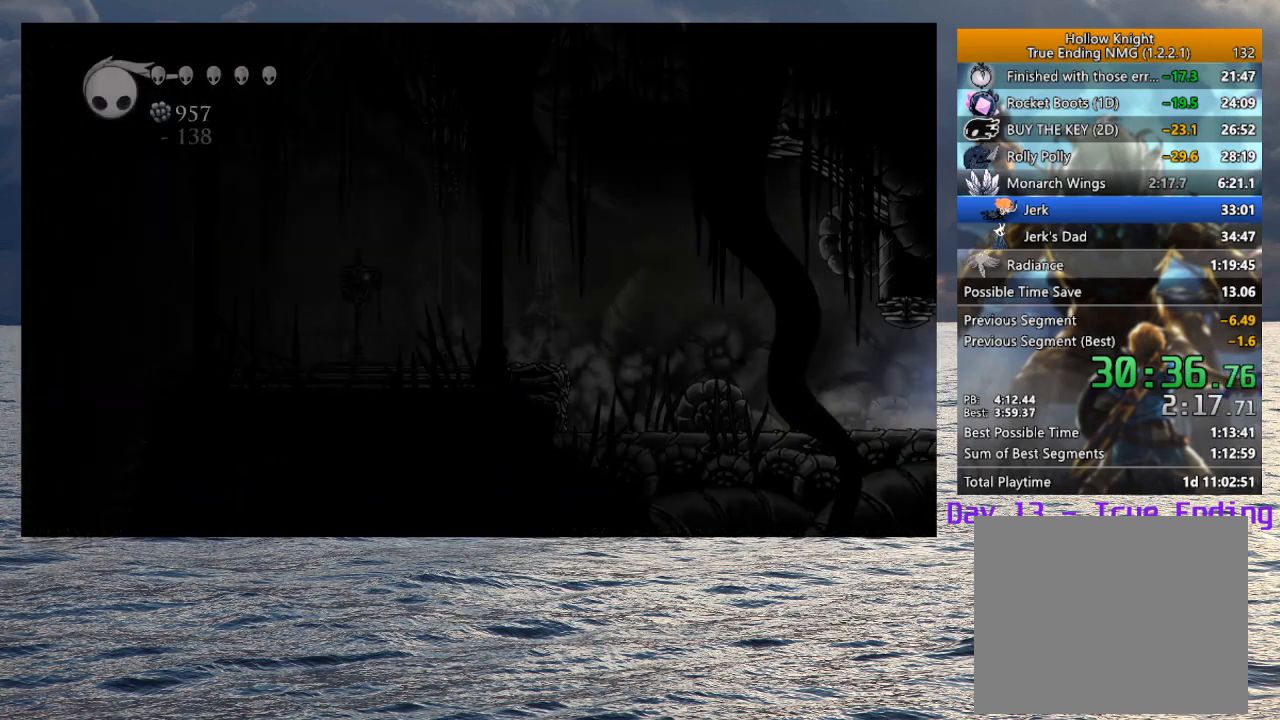
{"buttons": [], "left_stick": "down-left", "right_stick": "center", "button_events": []}
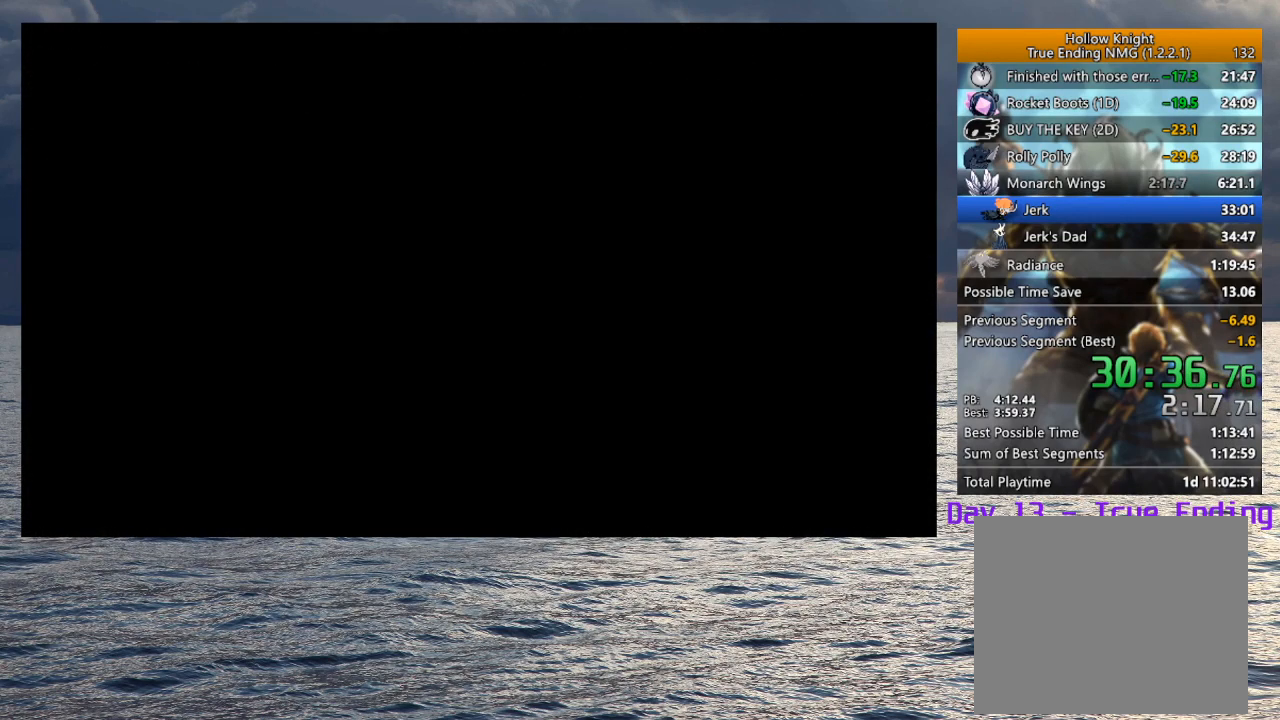
{"buttons": ["R2"], "left_stick": "down-left", "right_stick": "center", "button_events": [[467, "R2", "down"]]}
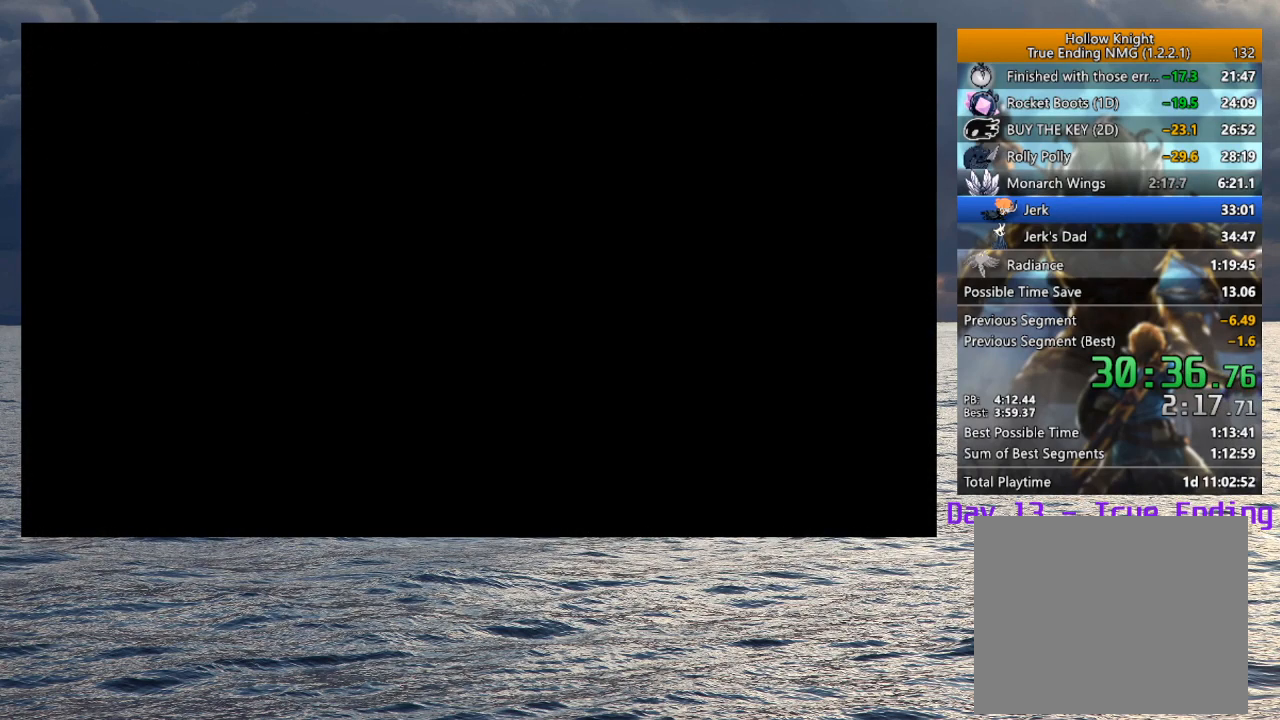
{"buttons": [], "left_stick": "down-left", "right_stick": "center", "button_events": [[67, "R2", "up"], [183, "R2", "down"], [283, "R2", "up"], [383, "R2", "down"], [467, "R2", "up"]]}
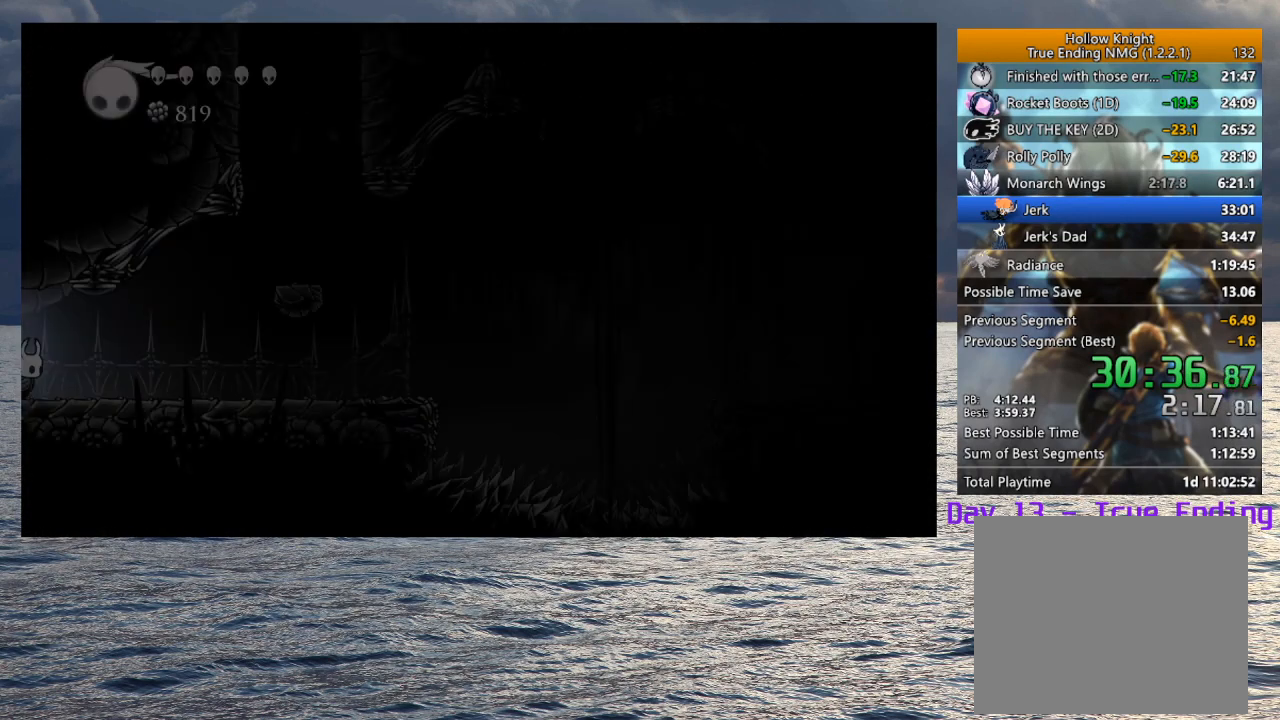
{"buttons": [], "left_stick": "left", "right_stick": "center", "button_events": [[67, "R2", "down"], [150, "R2", "up"], [250, "R2", "down"], [333, "R2", "up"]]}
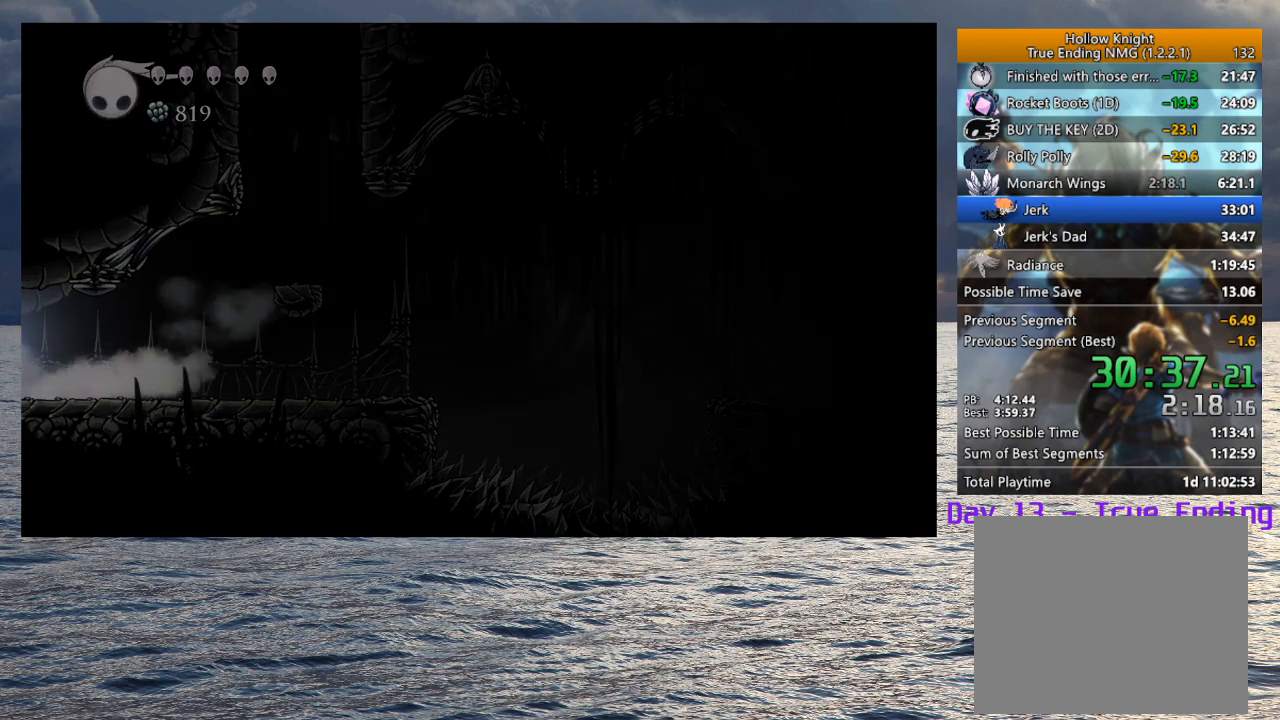
{"buttons": [], "left_stick": "left", "right_stick": "center", "button_events": []}
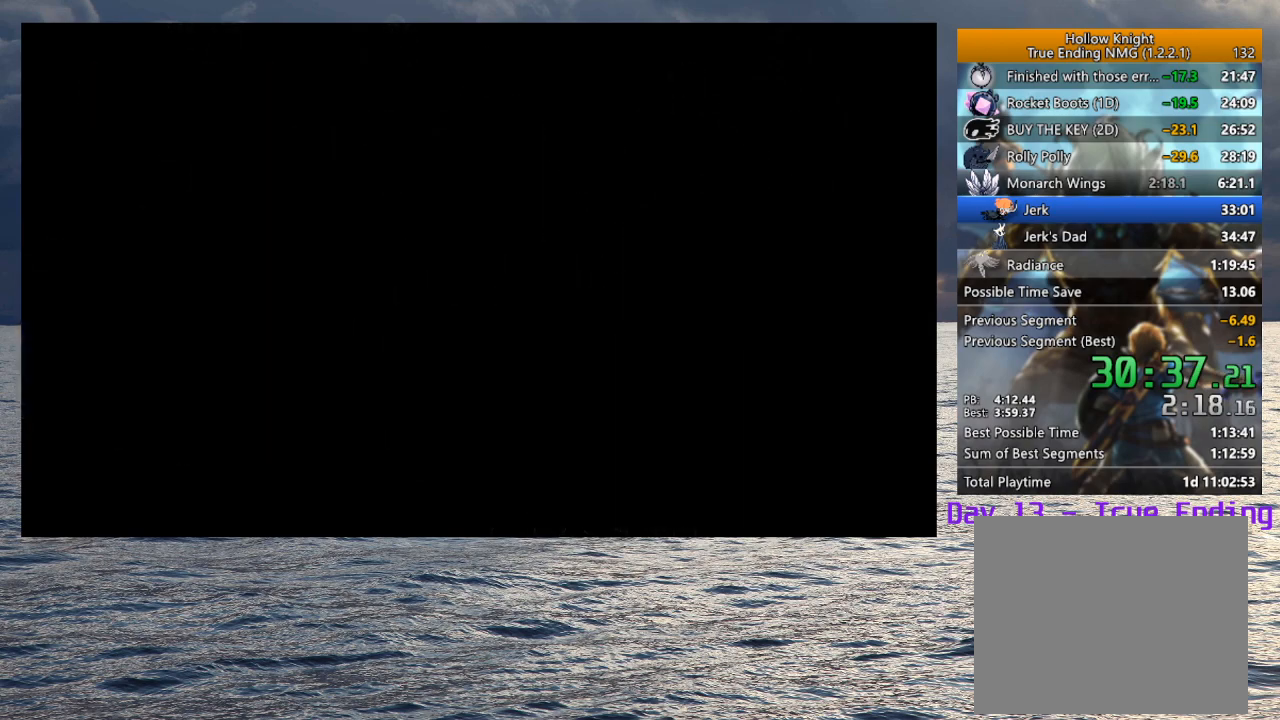
{"buttons": [], "left_stick": "left", "right_stick": "center", "button_events": [[417, "R2", "down"], [500, "R2", "up"]]}
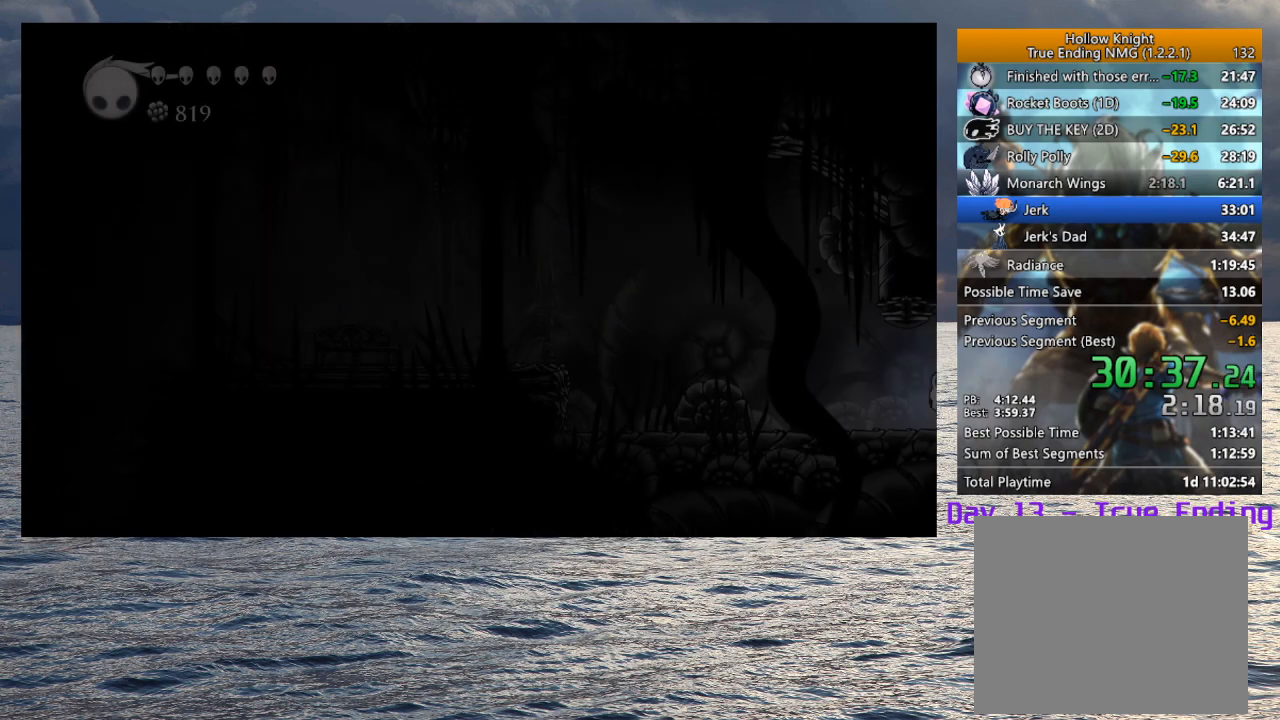
{"buttons": ["R2"], "left_stick": "left", "right_stick": "center", "button_events": [[100, "R2", "down"], [200, "R2", "up"], [300, "R2", "down"], [383, "R2", "up"], [467, "R2", "down"]]}
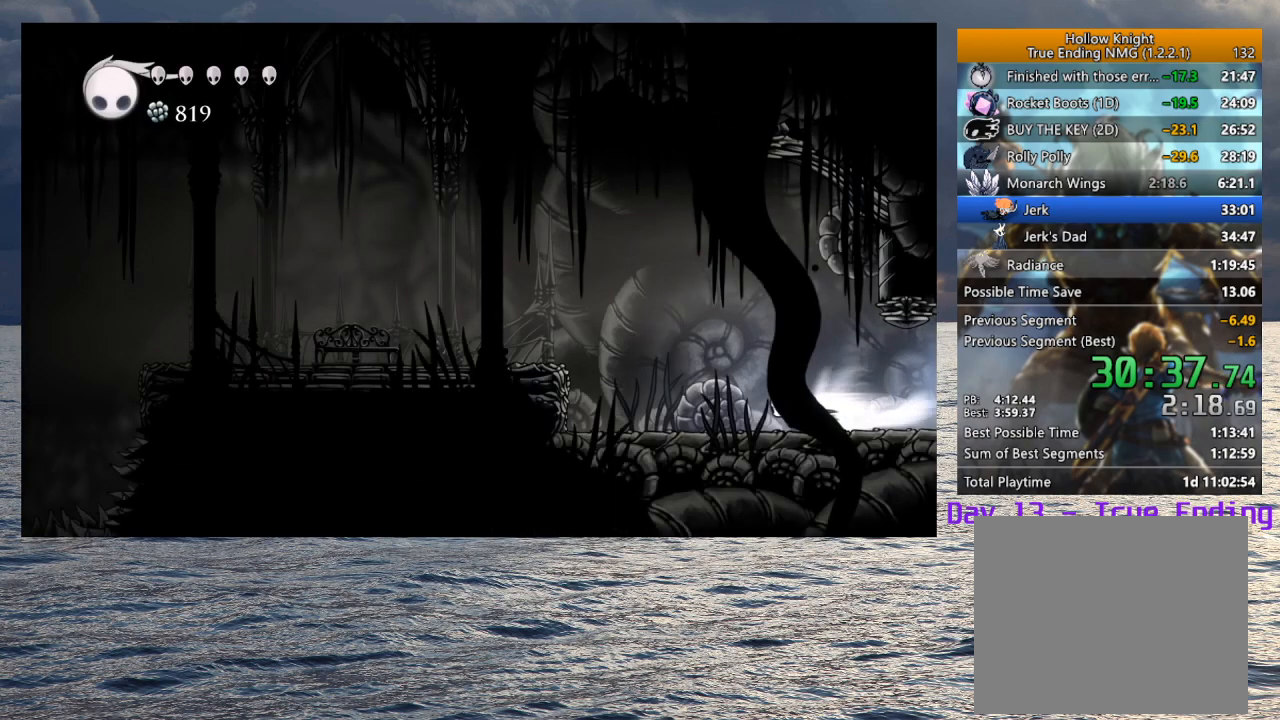
{"buttons": ["R2"], "left_stick": "left", "right_stick": "center", "button_events": [[50, "R2", "up"], [283, "CROSS", "down"], [450, "CROSS", "up"], [483, "R2", "down"]]}
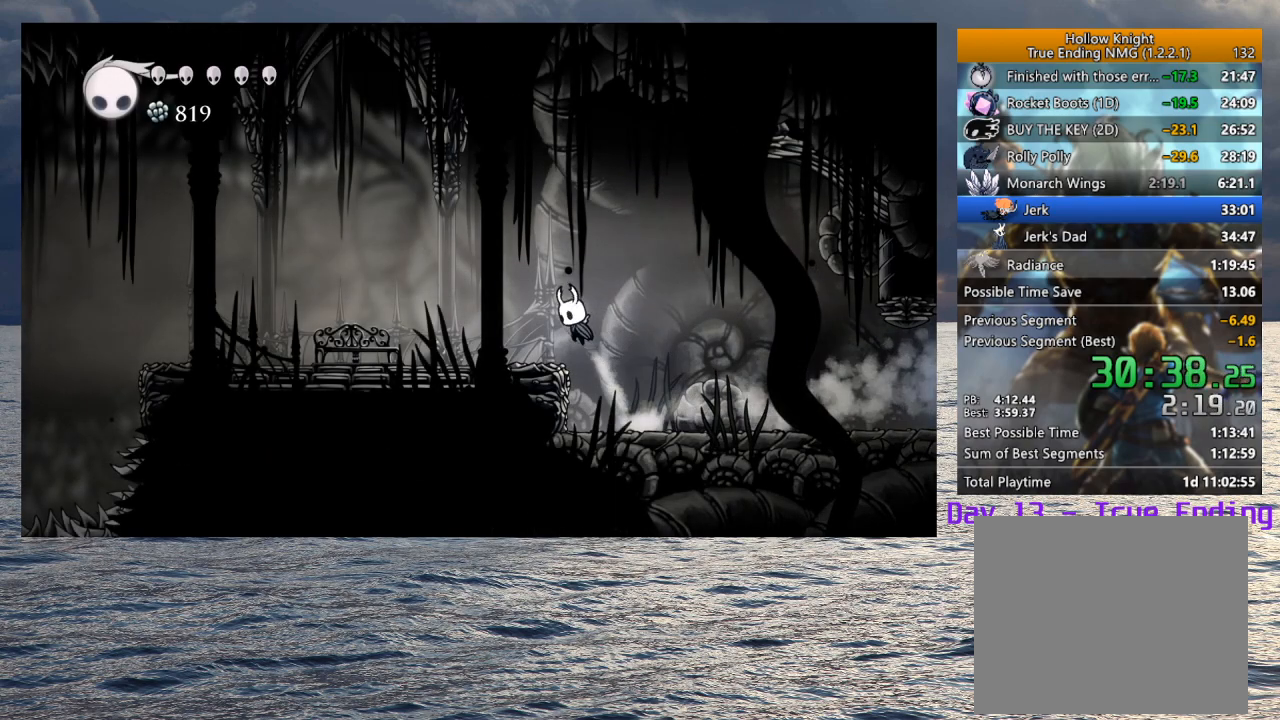
{"buttons": [], "left_stick": "up", "right_stick": "center", "button_events": [[100, "R2", "up"]]}
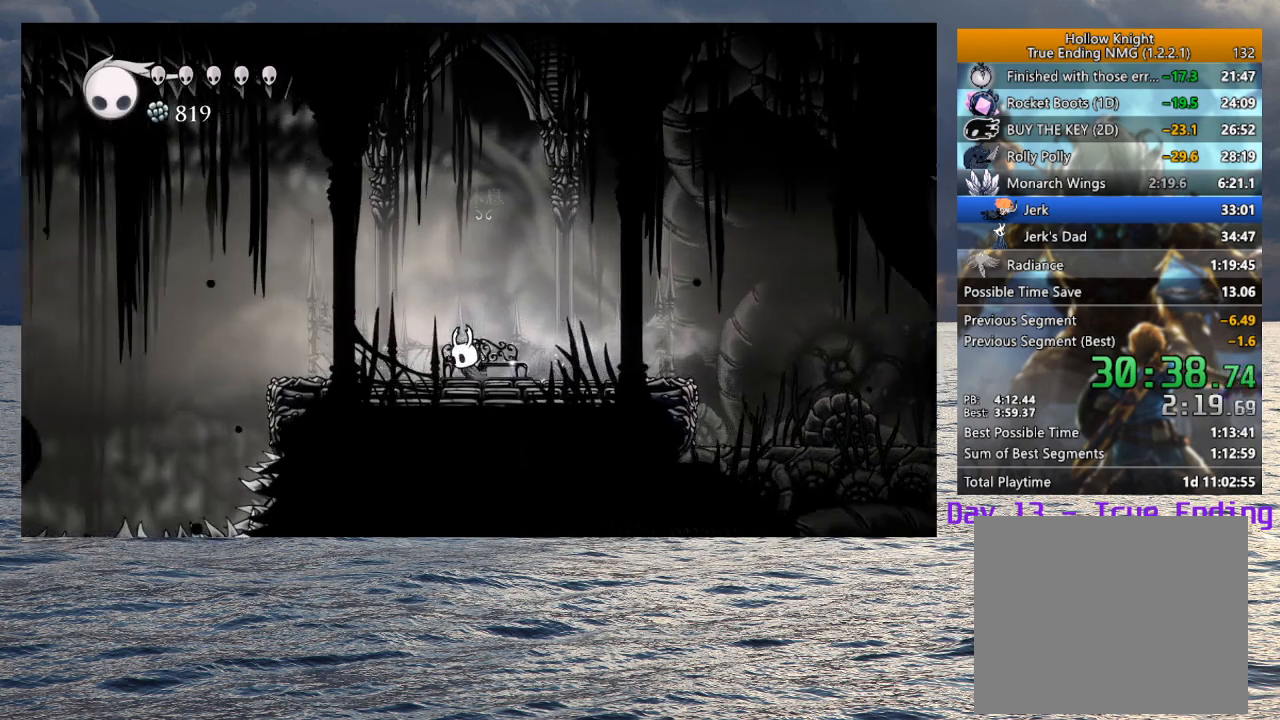
{"buttons": [], "left_stick": "center", "right_stick": "center", "button_events": []}
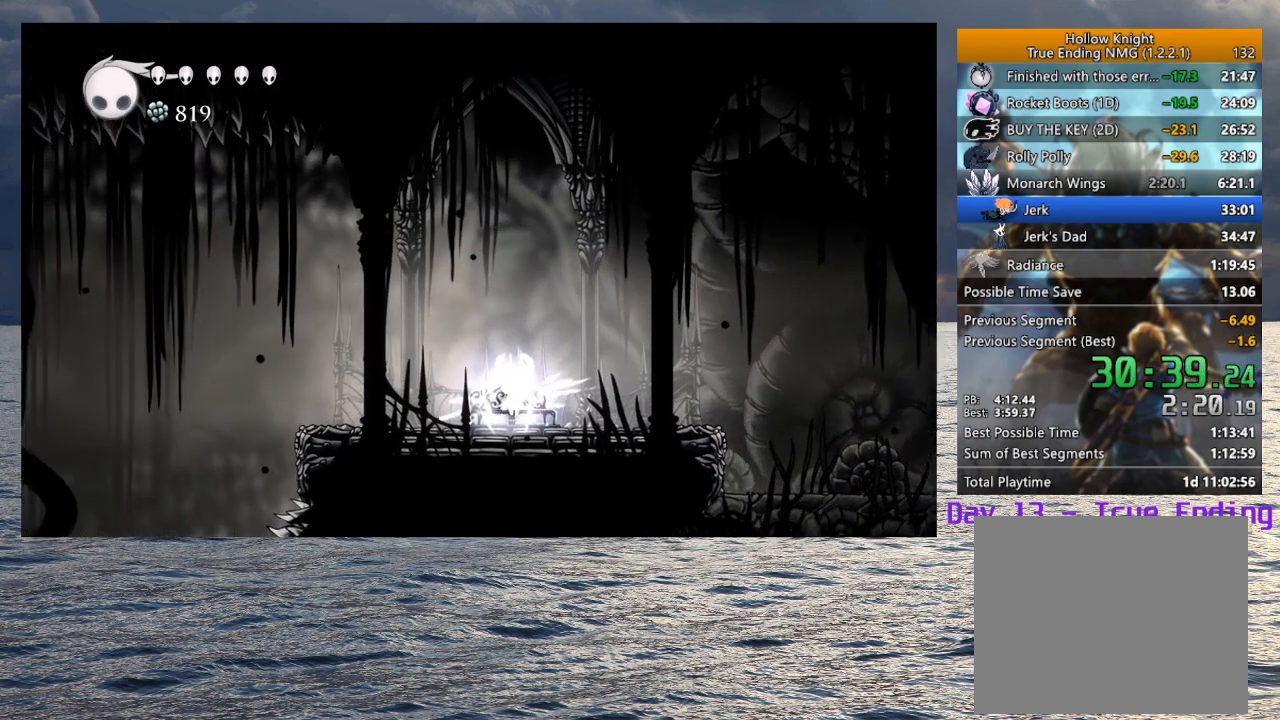
{"buttons": [], "left_stick": "center", "right_stick": "center", "button_events": []}
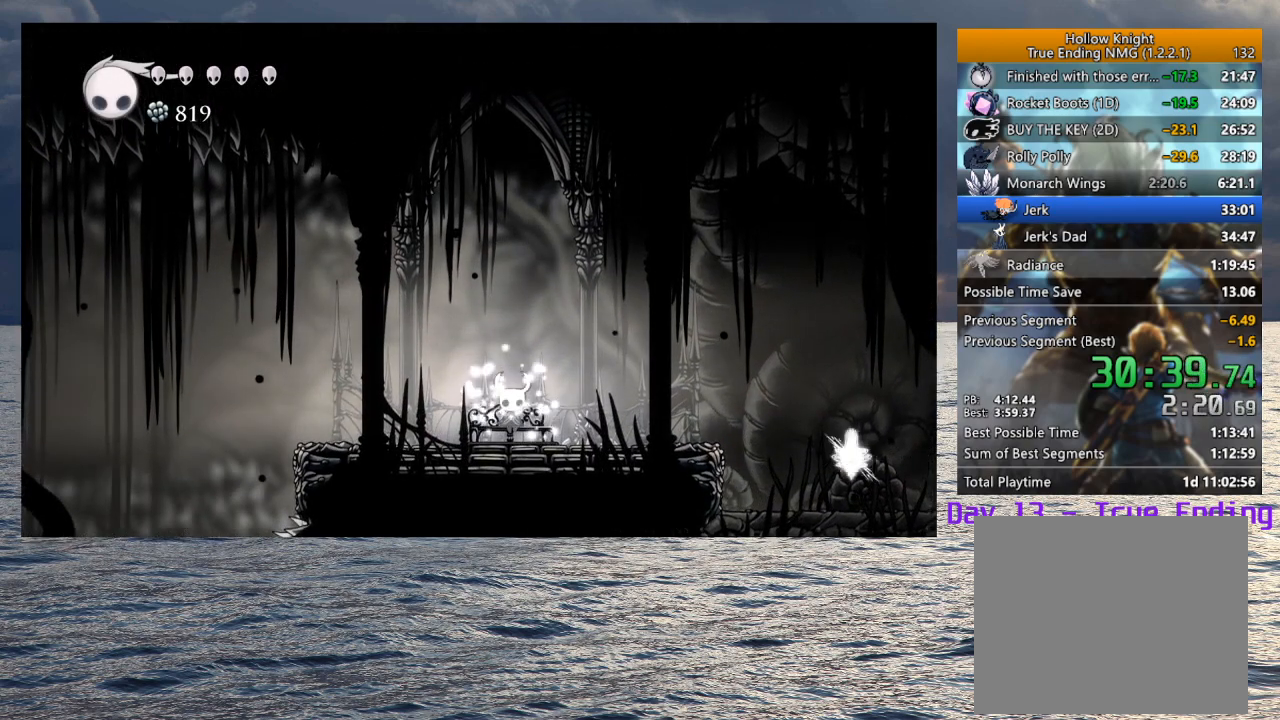
{"buttons": [], "left_stick": "left", "right_stick": "center", "button_events": []}
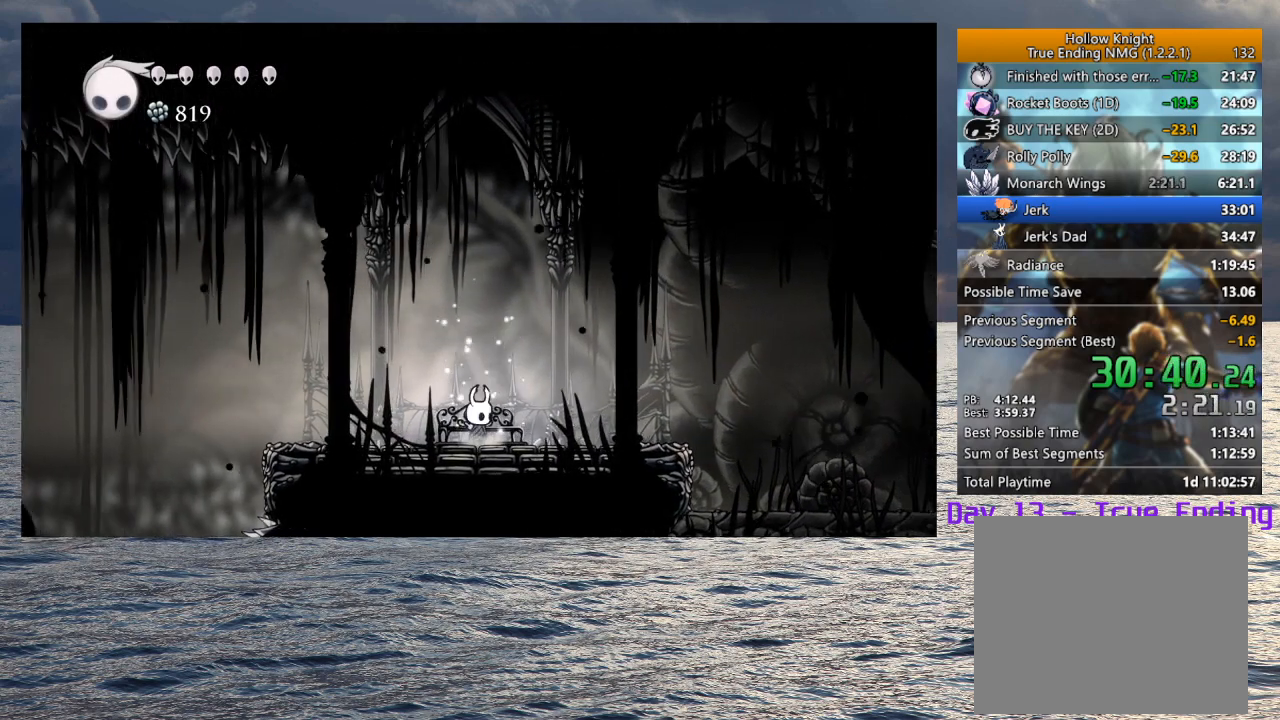
{"buttons": ["L2"], "left_stick": "center", "right_stick": "center", "button_events": [[117, "L2", "down"]]}
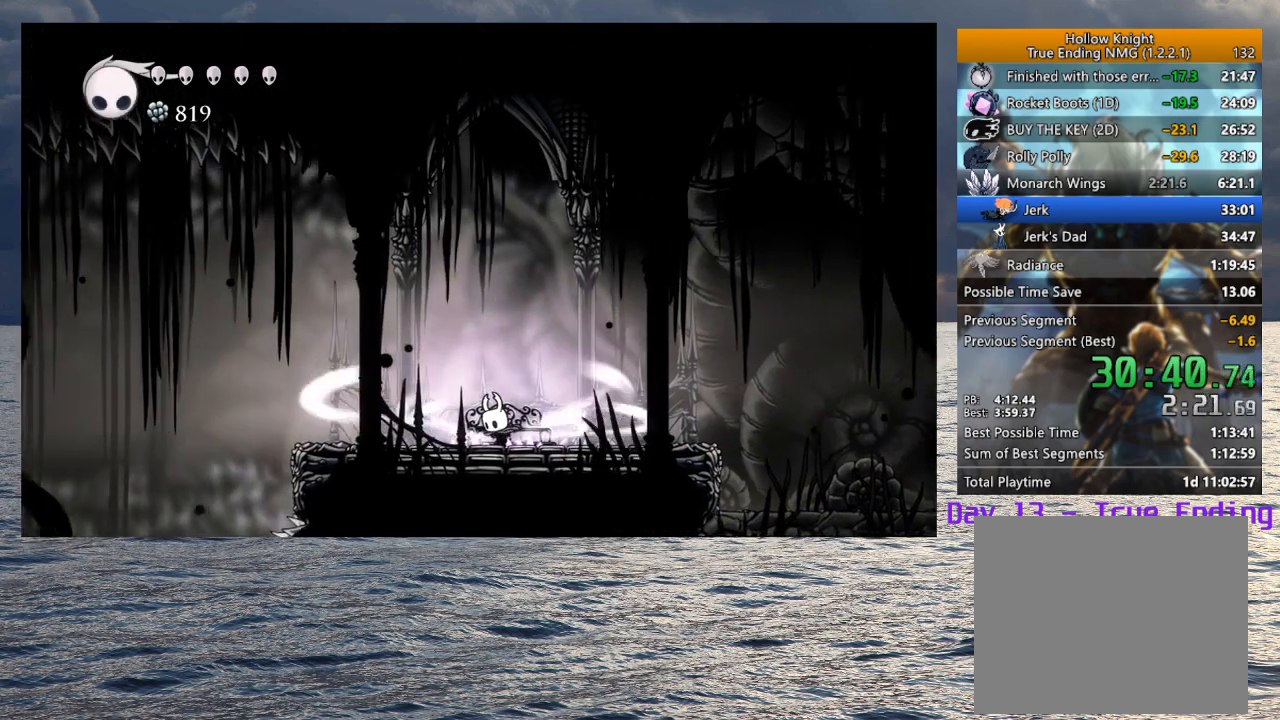
{"buttons": [], "left_stick": "center", "right_stick": "center", "button_events": [[467, "L2", "up"]]}